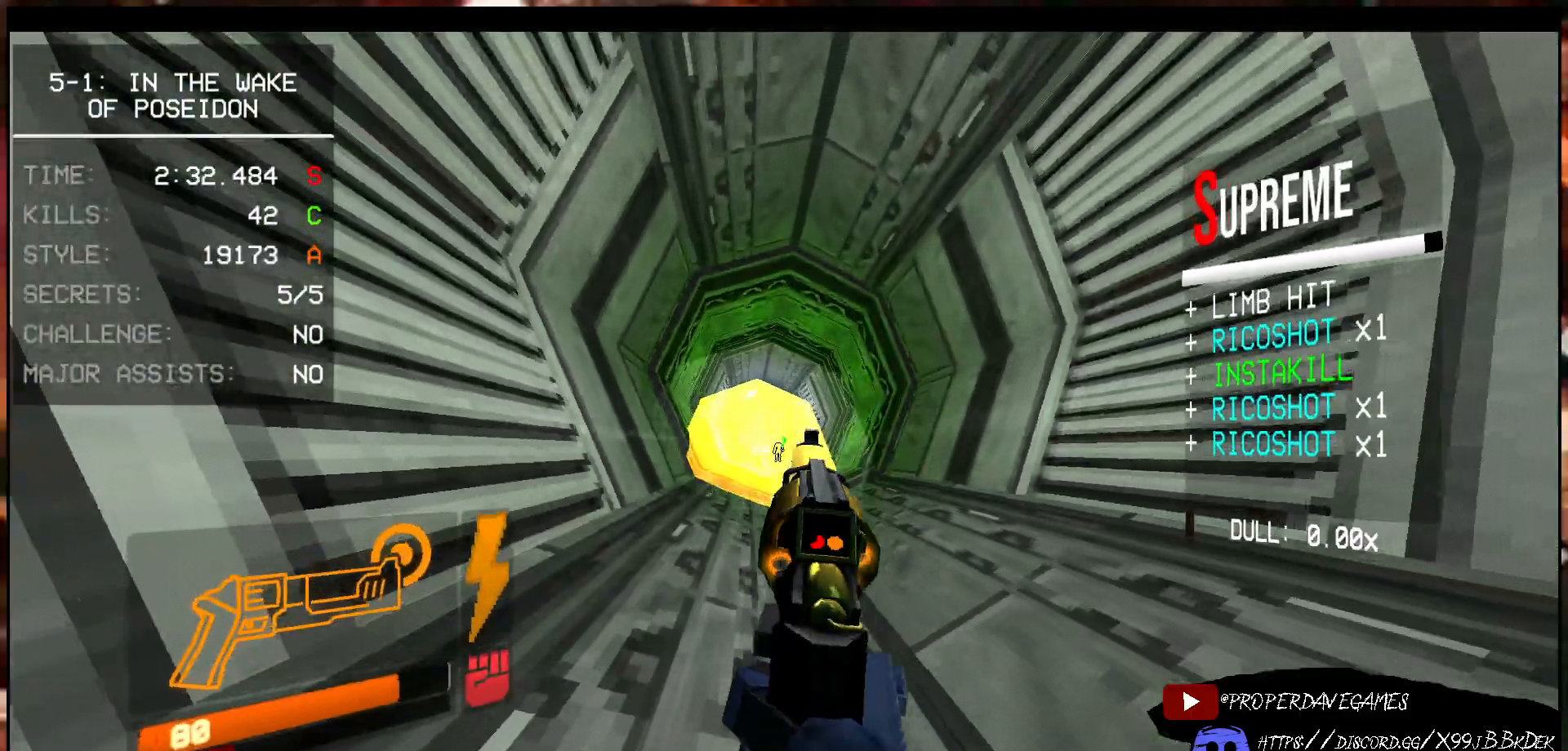
Gameplay with keyboard and mouse; each line is a JSON object with the keys and mouse buttons held at the frame after it. "events" lists presses ("down") and releases ("up") of "1", "2", "3", "4", "5", "a", "alt", "b", "c", "ctrl", "d", "e", "f", "g", "q", "r", "s", "shift", "space", "t", "tab", "v", "w", "x", "z", "mouse_left", "mouse_wheel", "mouse_right", "mouse_mb4" and "mouse_mb5" between this image and that frame as [ms after this image, input, new state], when the widget could be followed in between. "mouse_left", "mouse_wheel", "mouse_right", "mouse_mb4", "mouse_mb5" = the "left", "wheel", "right", "mb4", "mb5" buttons of the "mouse" list. No other keys are recorded. "wheel" means that the mouse wheel is clicked or scrolled. Not read: mouse_move.
{"keys": [], "mouse": [], "events": [[67, "2", "down"], [133, "2", "up"]]}
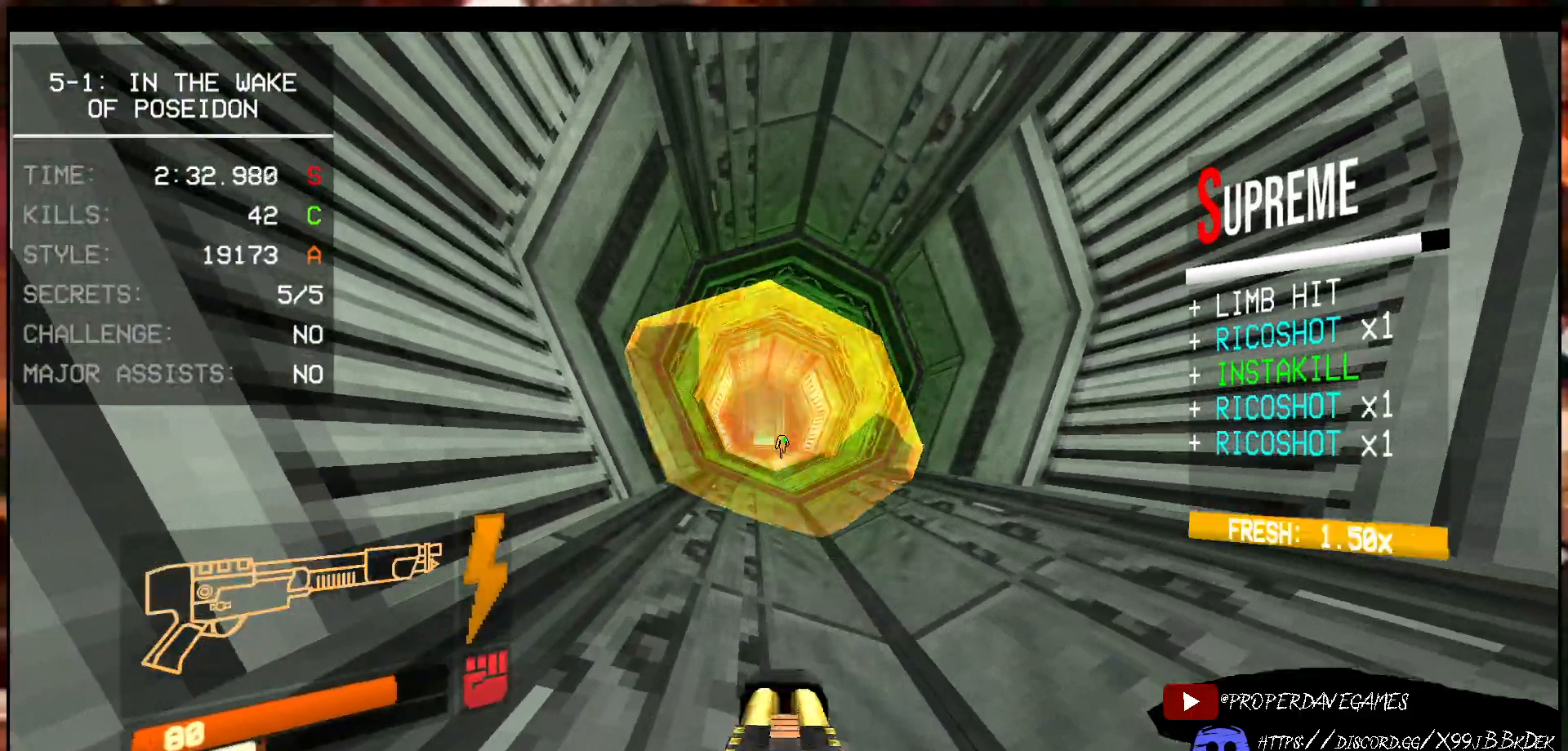
{"keys": ["w"], "mouse": [], "events": [[50, "w", "down"], [100, "r", "down"], [200, "r", "up"]]}
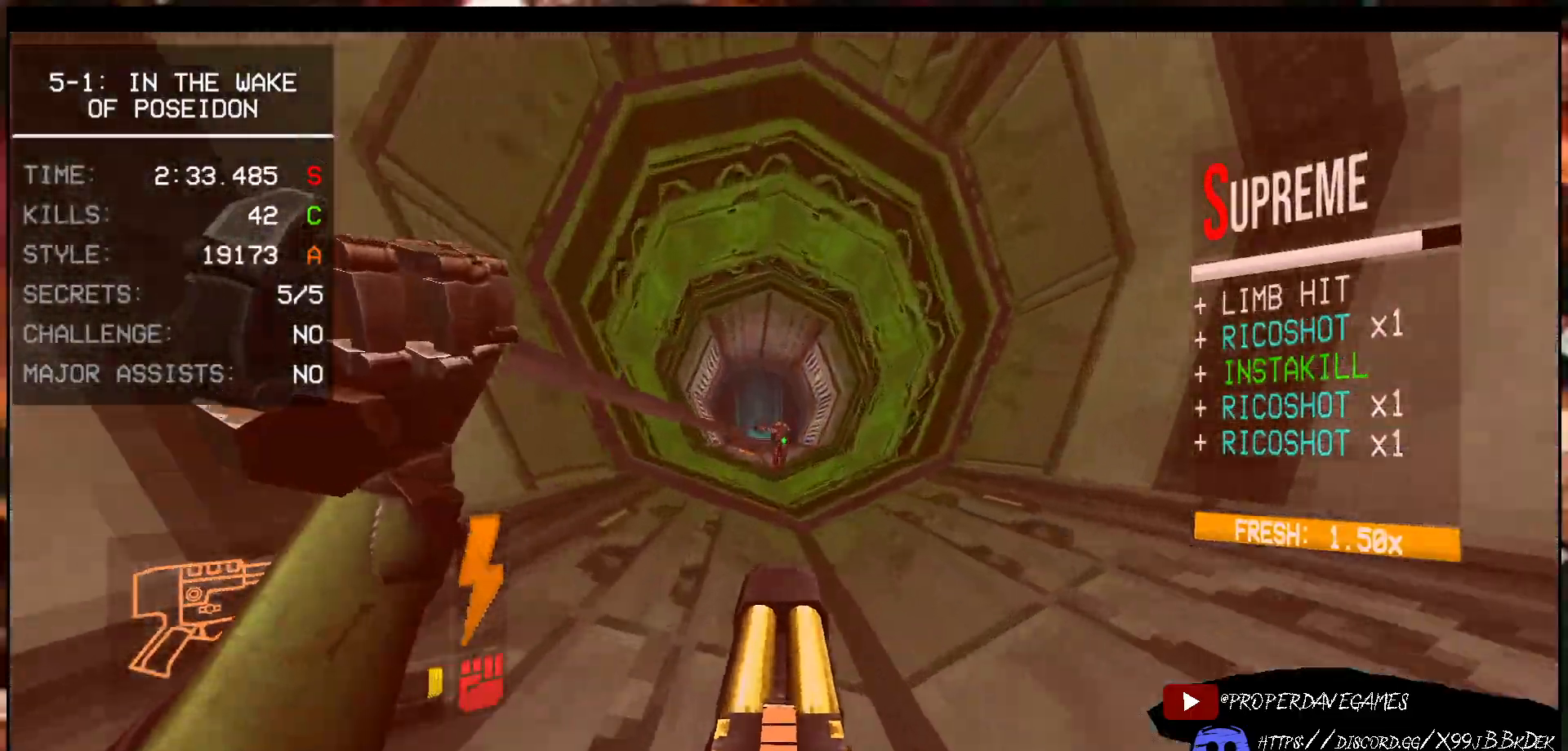
{"keys": ["ctrl", "f", "w"], "mouse": ["left"]}
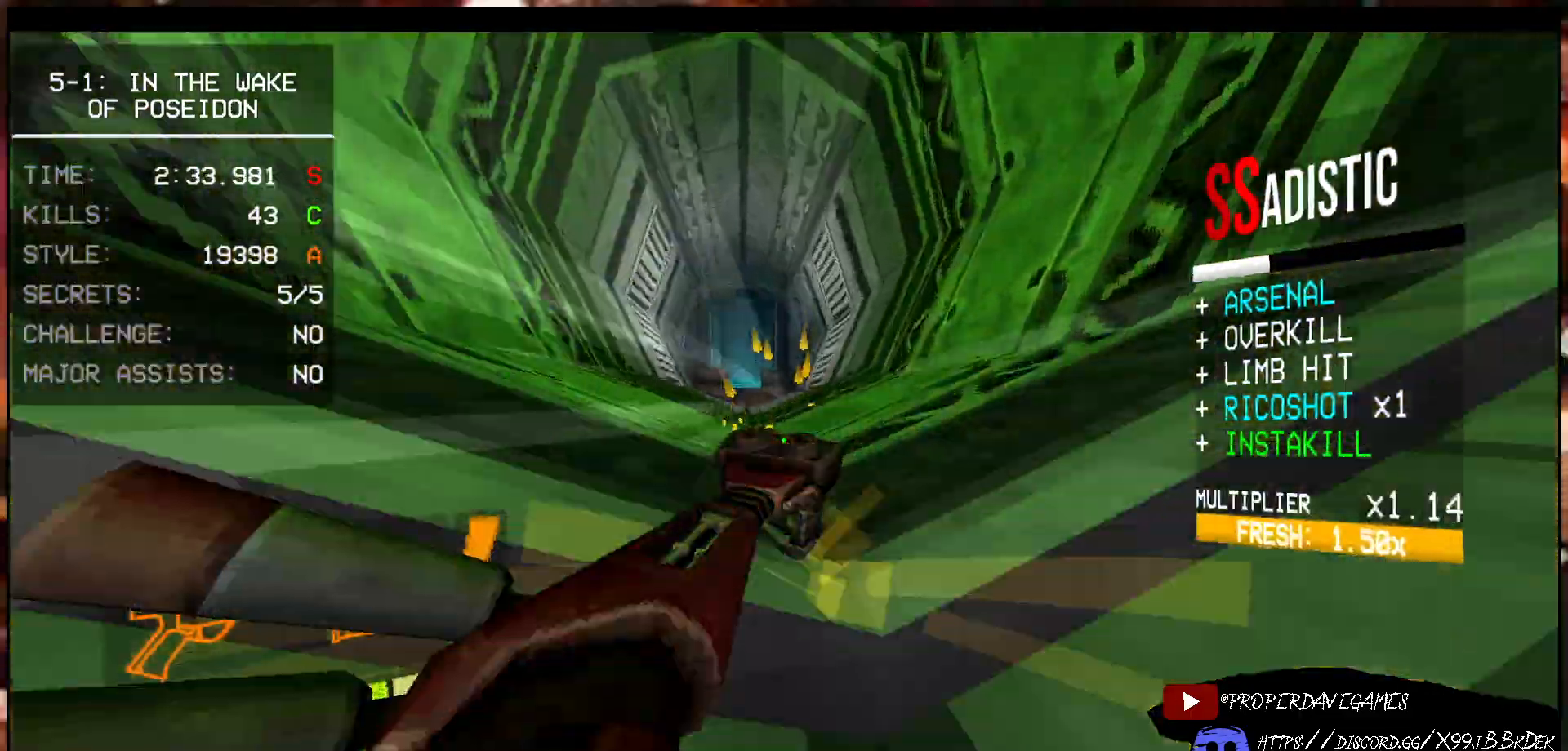
{"keys": ["shift", "space", "w"], "mouse": [], "events": [[33, "ctrl", "up"], [117, "ctrl", "down"], [117, "mouse_left", "up"], [167, "f", "up"], [233, "ctrl", "up"], [367, "shift", "down"], [433, "space", "down"]]}
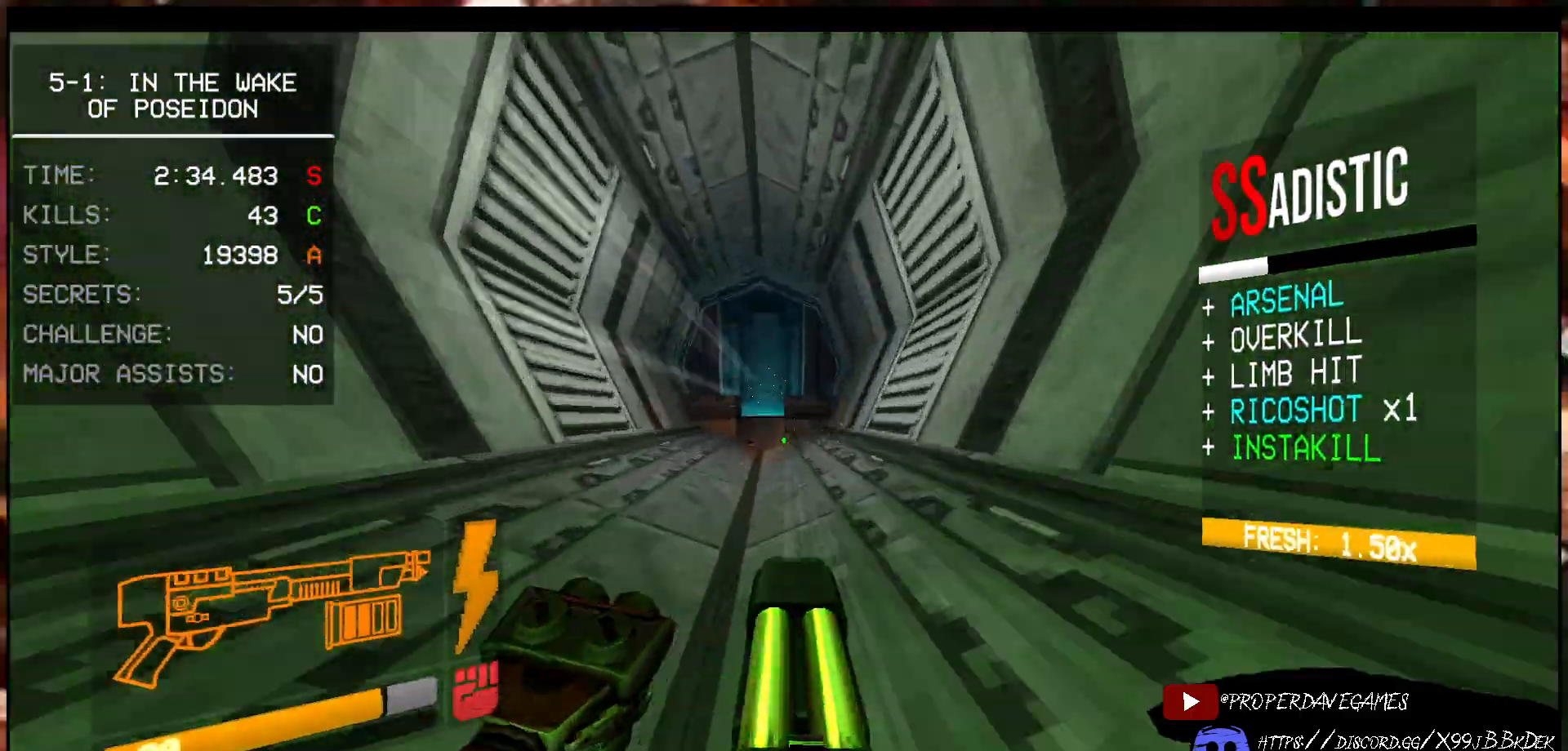
{"keys": ["w"], "mouse": [], "events": [[50, "a", "down"], [50, "shift", "up"], [50, "space", "up"], [217, "a", "up"]]}
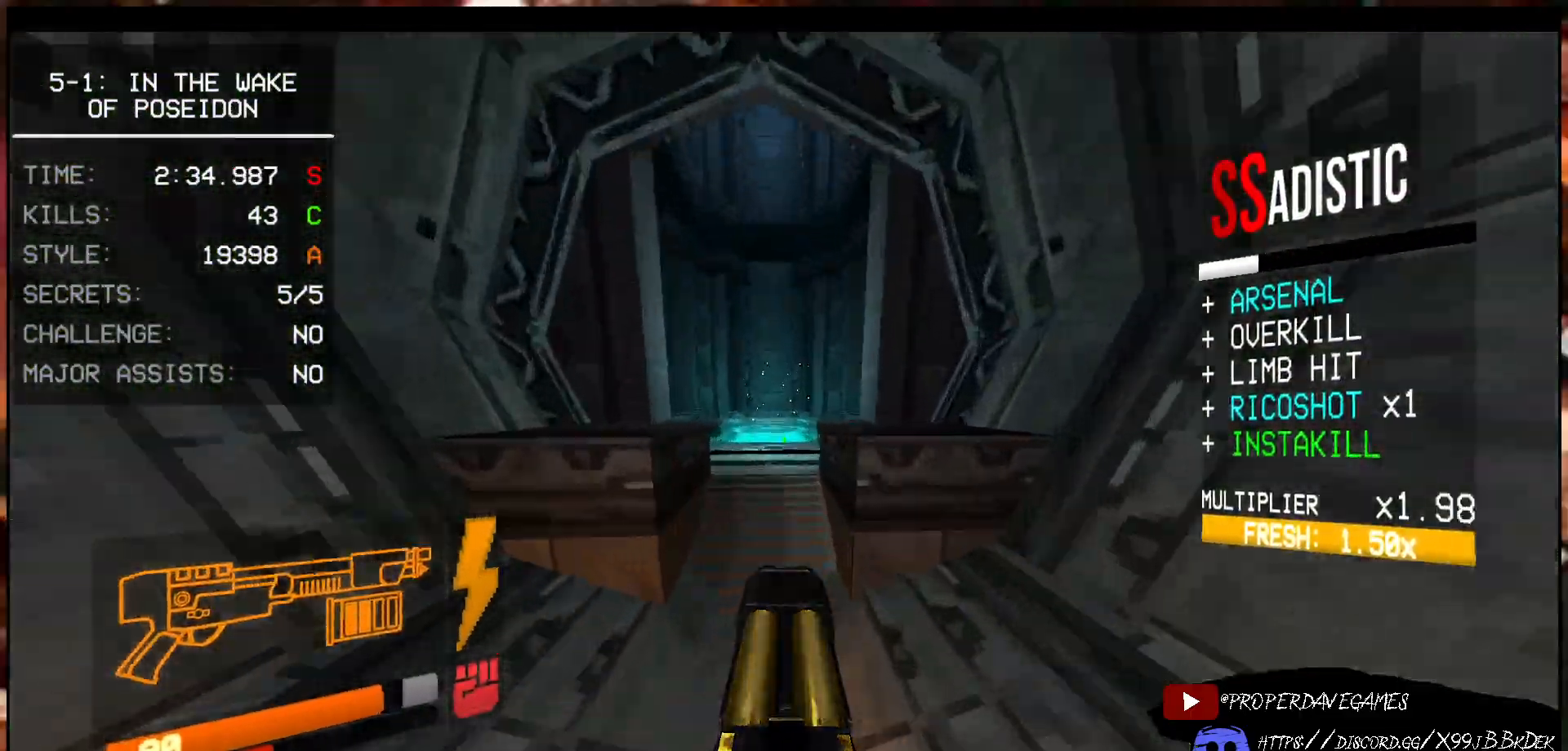
{"keys": ["ctrl", "w"], "mouse": [], "events": [[250, "ctrl", "down"]]}
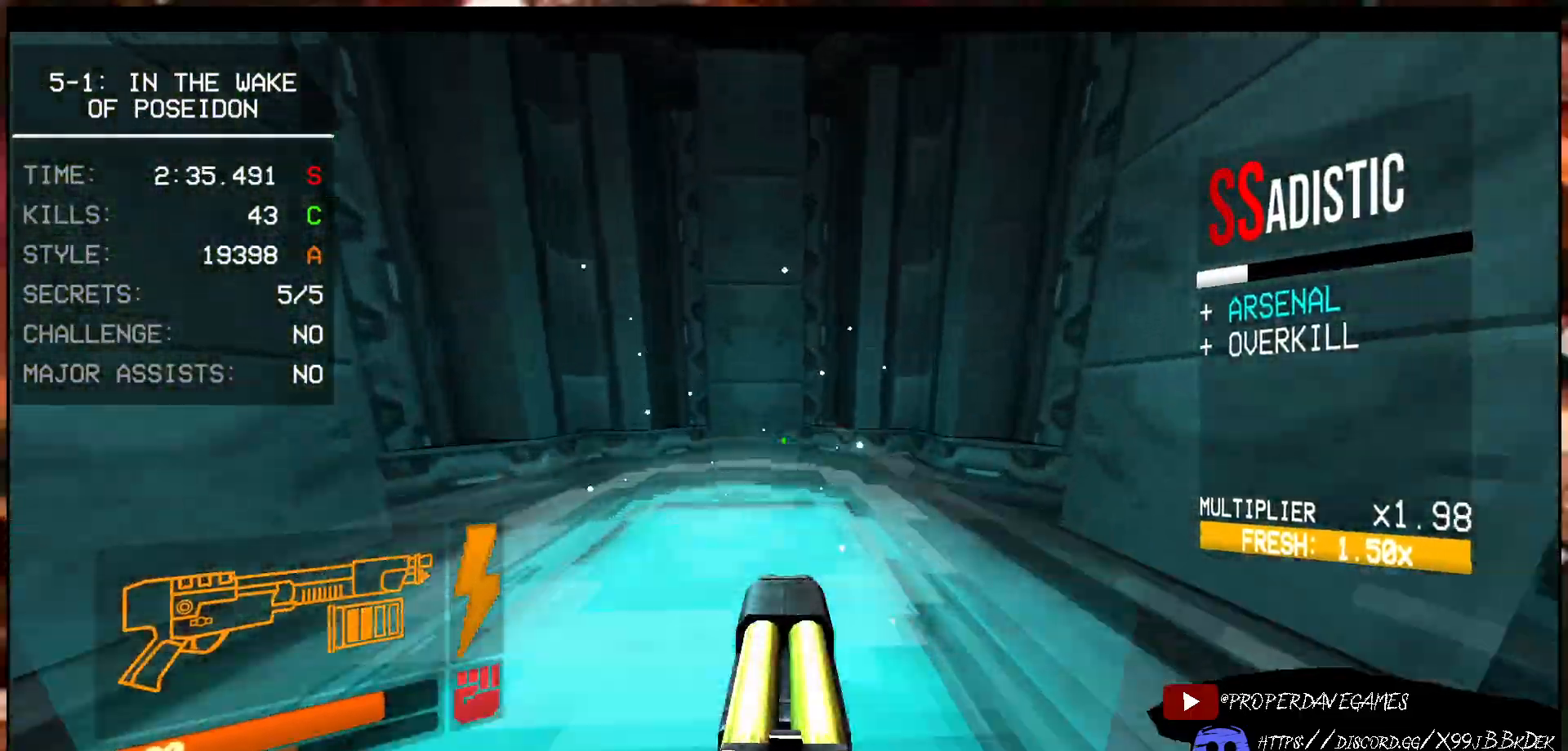
{"keys": [], "mouse": [], "events": [[50, "ctrl", "up"], [133, "ctrl", "down"], [200, "w", "up"], [283, "ctrl", "up"]]}
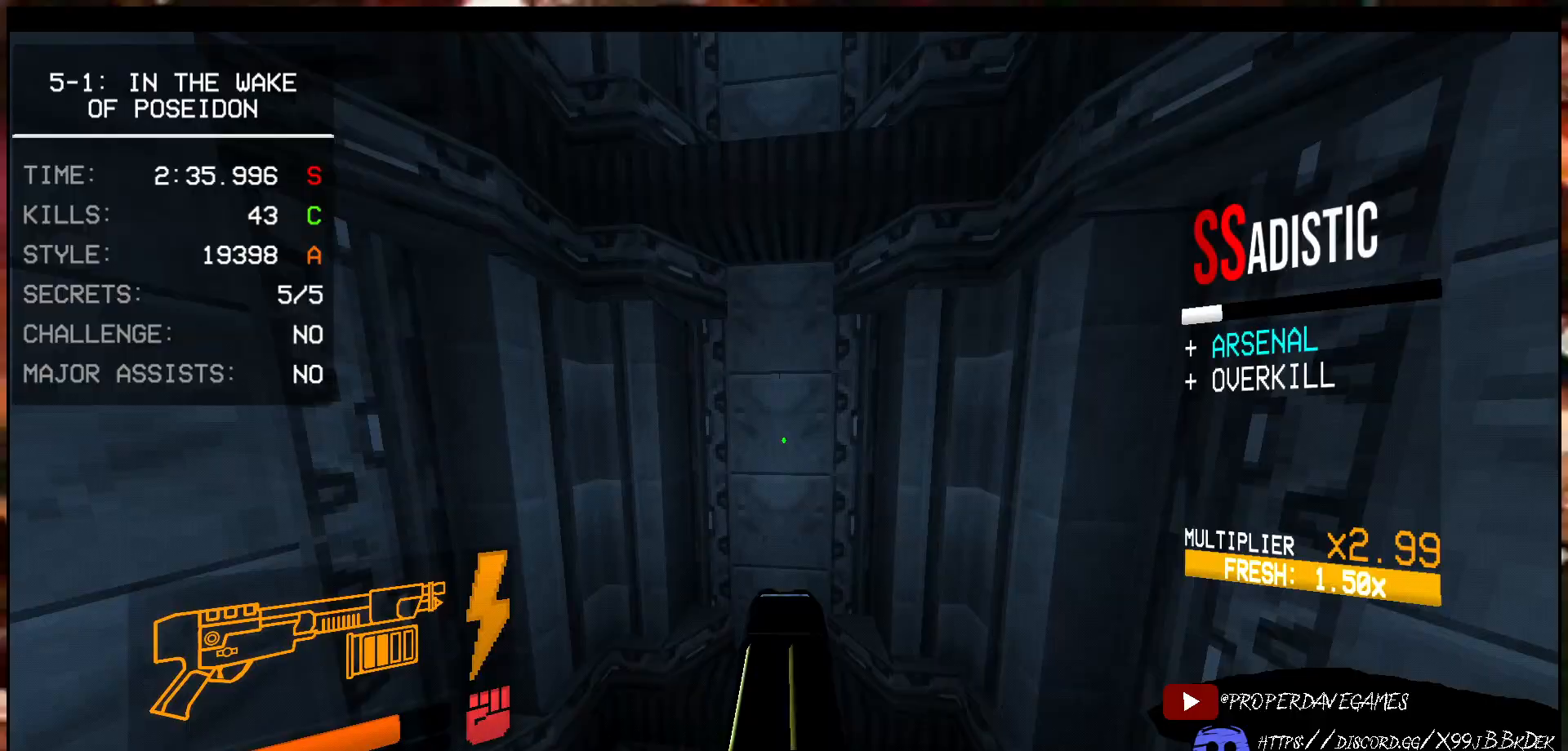
{"keys": [], "mouse": [], "events": []}
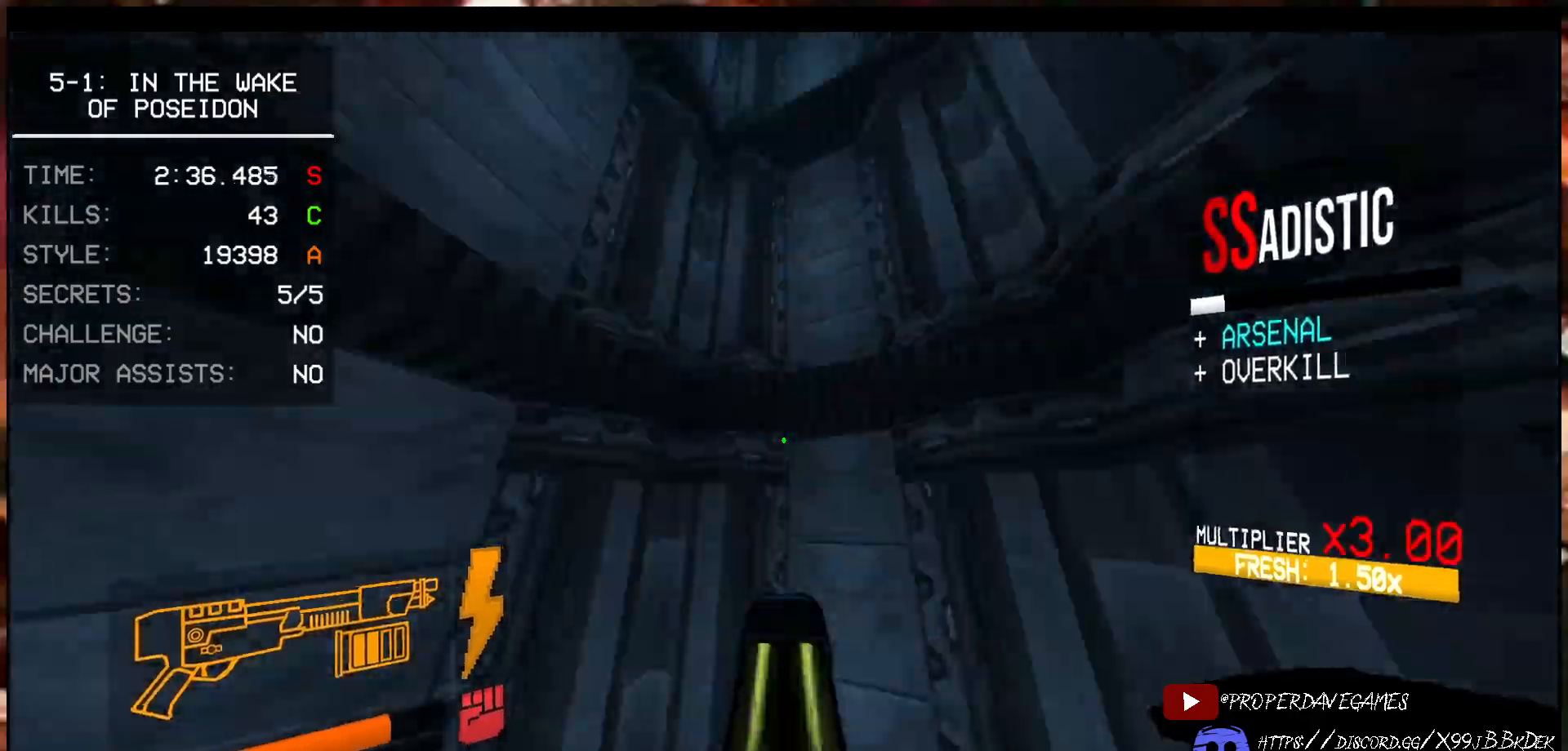
{"keys": [], "mouse": [], "events": [[283, "e", "down"], [417, "e", "up"]]}
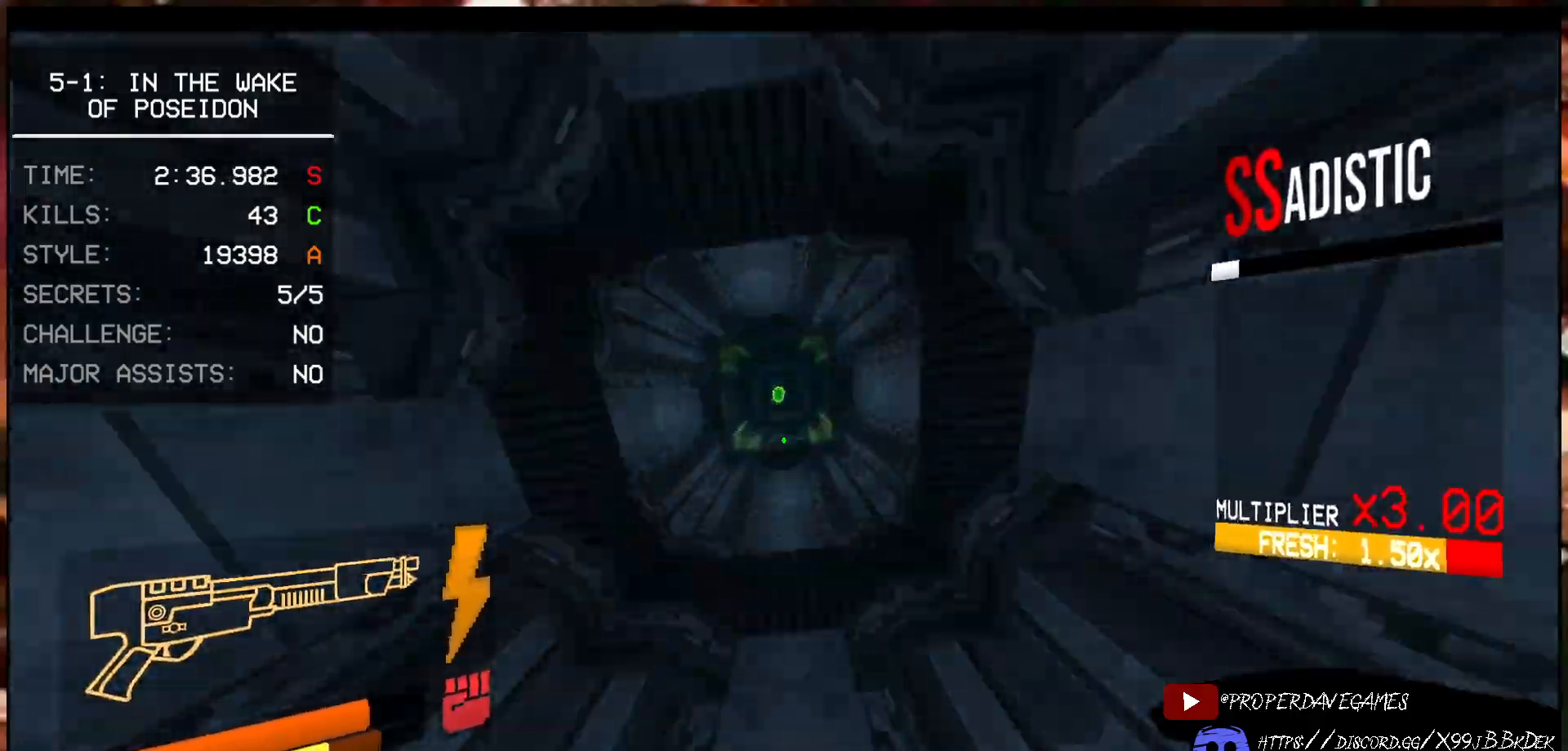
{"keys": ["w"], "mouse": [], "events": [[367, "w", "down"]]}
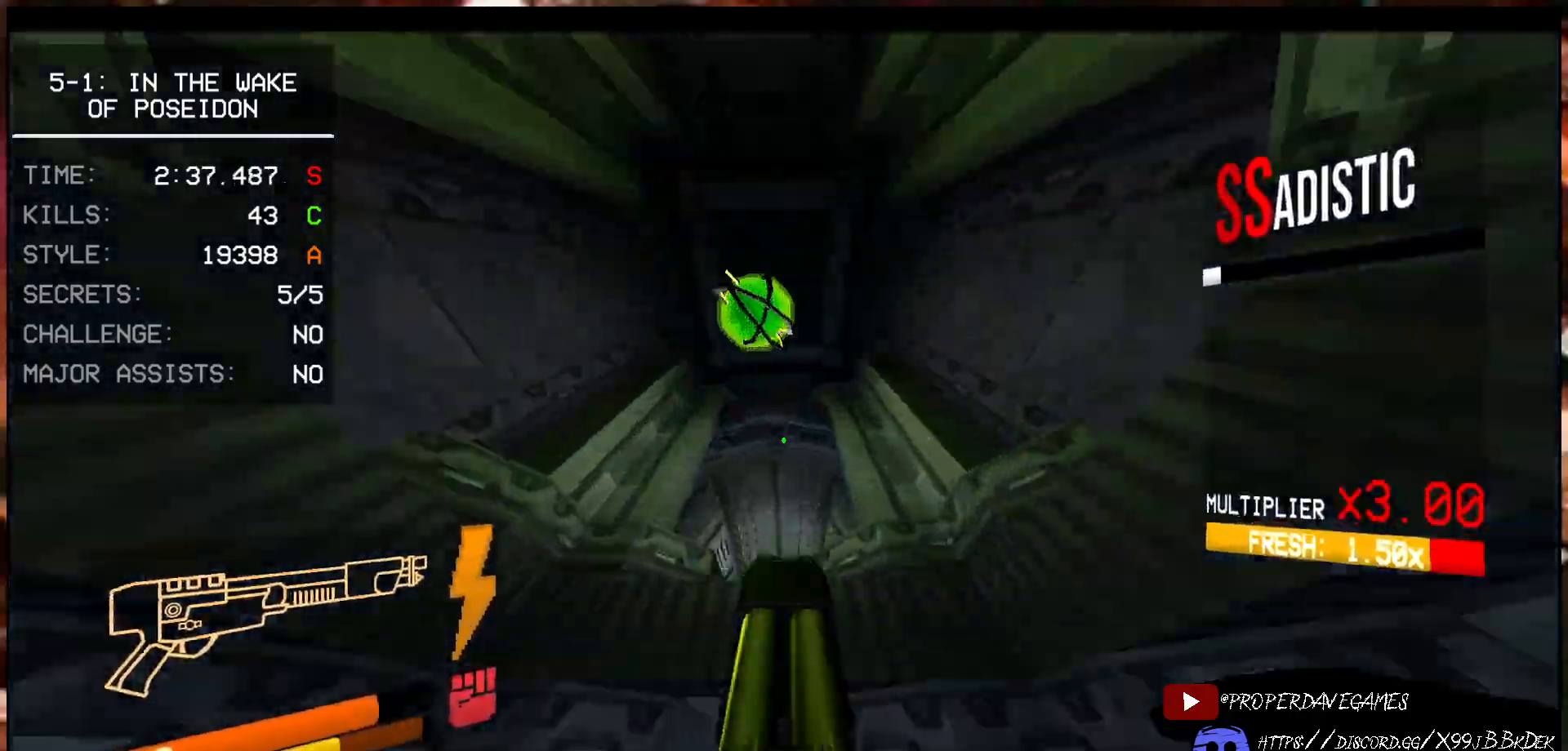
{"keys": ["w"], "mouse": [], "events": []}
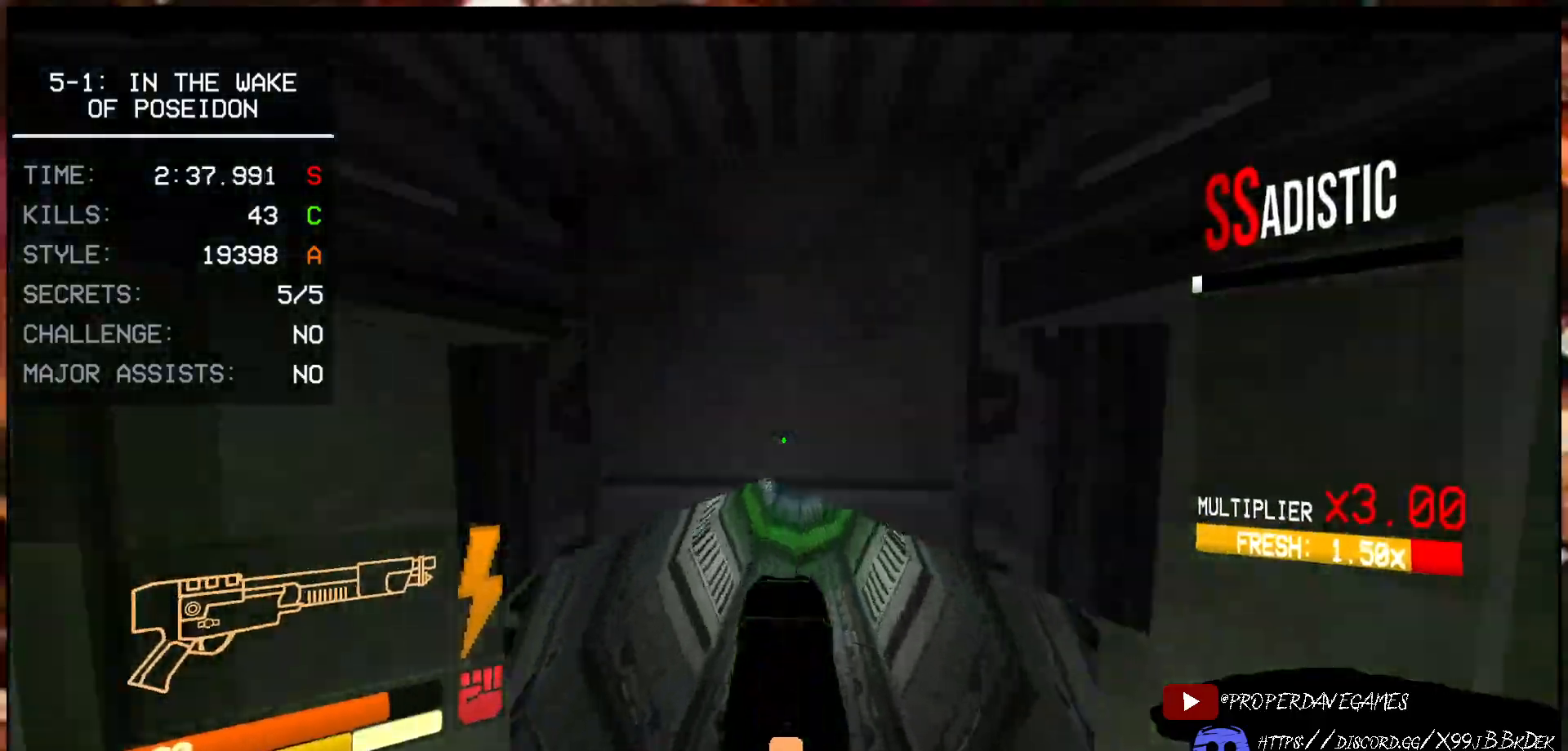
{"keys": ["w"], "mouse": [], "events": [[100, "ctrl", "down"], [183, "ctrl", "up"], [300, "ctrl", "down"], [433, "ctrl", "up"]]}
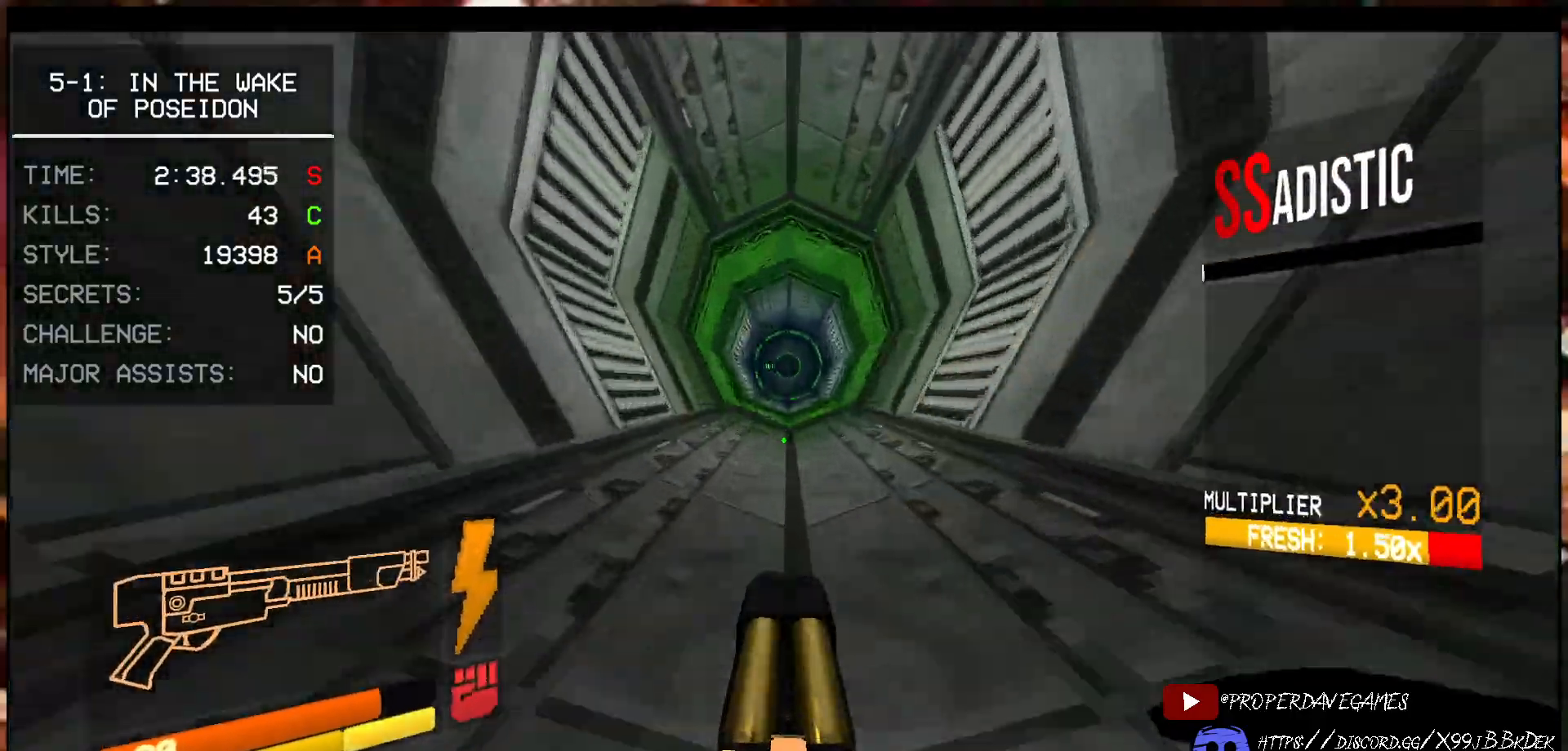
{"keys": ["ctrl", "w"], "mouse": [], "events": [[17, "ctrl", "down"]]}
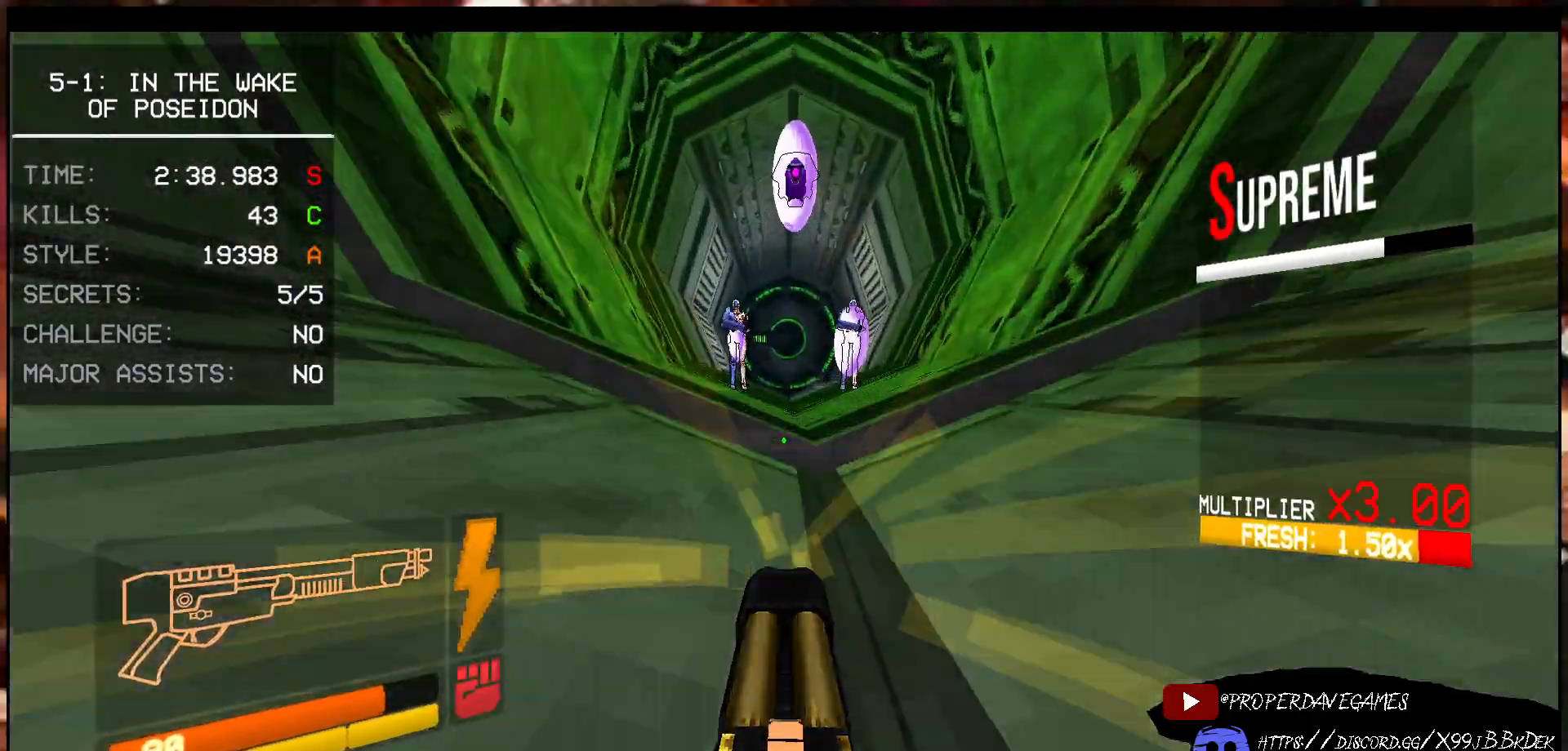
{"keys": [], "mouse": ["right"], "events": [[100, "ctrl", "up"], [167, "w", "up"], [233, "1", "down"], [350, "1", "up"], [467, "mouse_right", "down"]]}
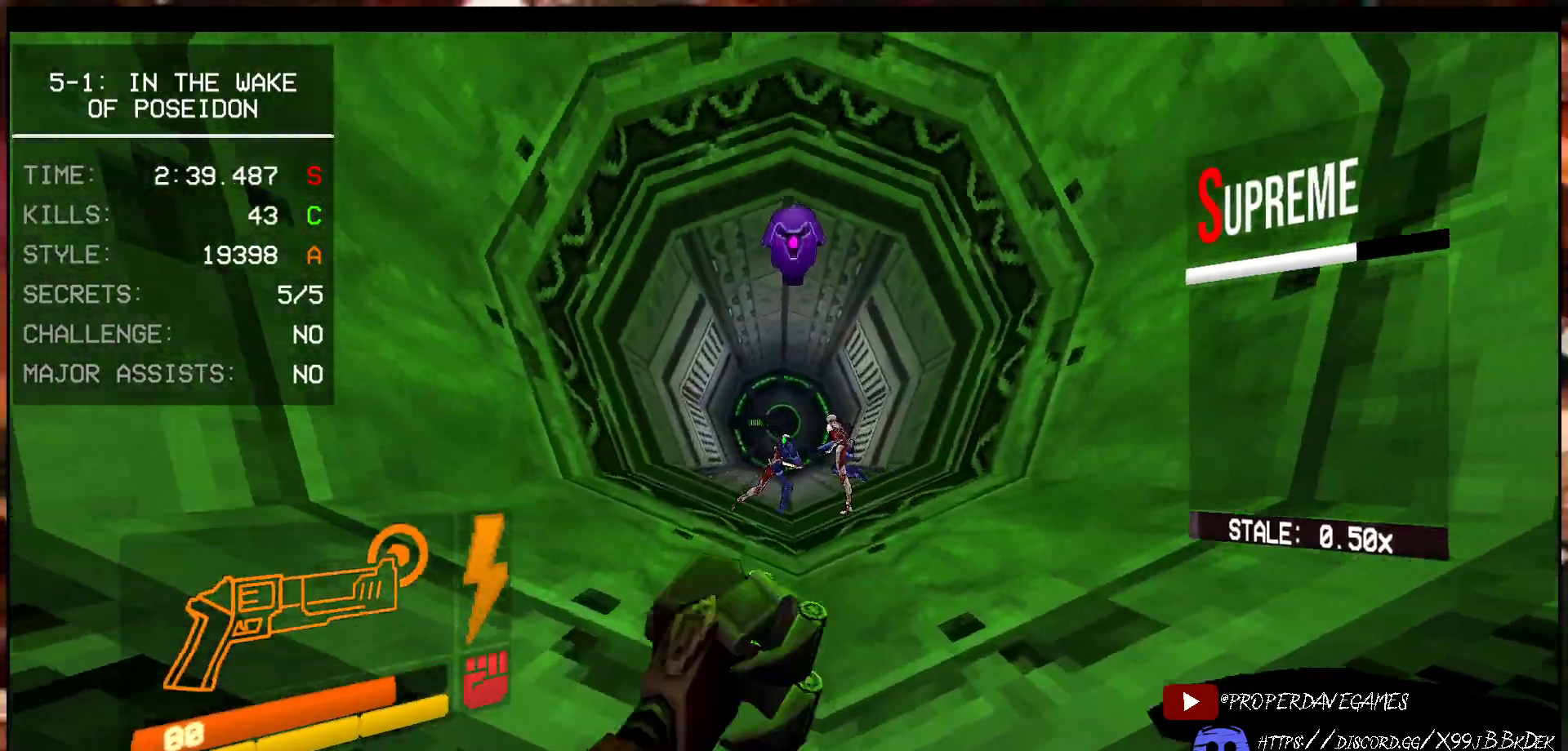
{"keys": ["s", "shift"], "mouse": []}
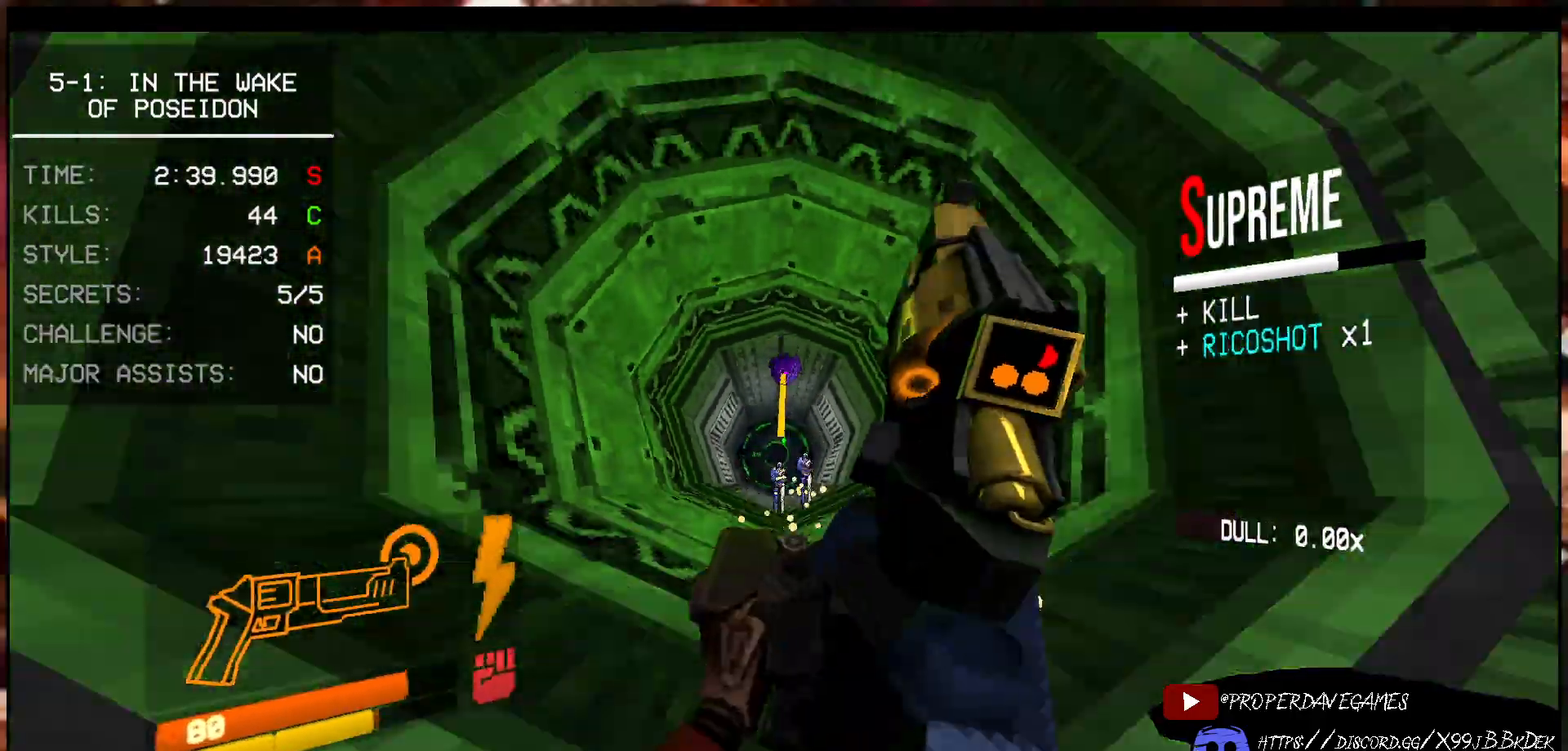
{"keys": ["w"], "mouse": [], "events": [[17, "s", "up"], [17, "shift", "up"], [167, "2", "down"], [217, "2", "up"], [367, "w", "down"]]}
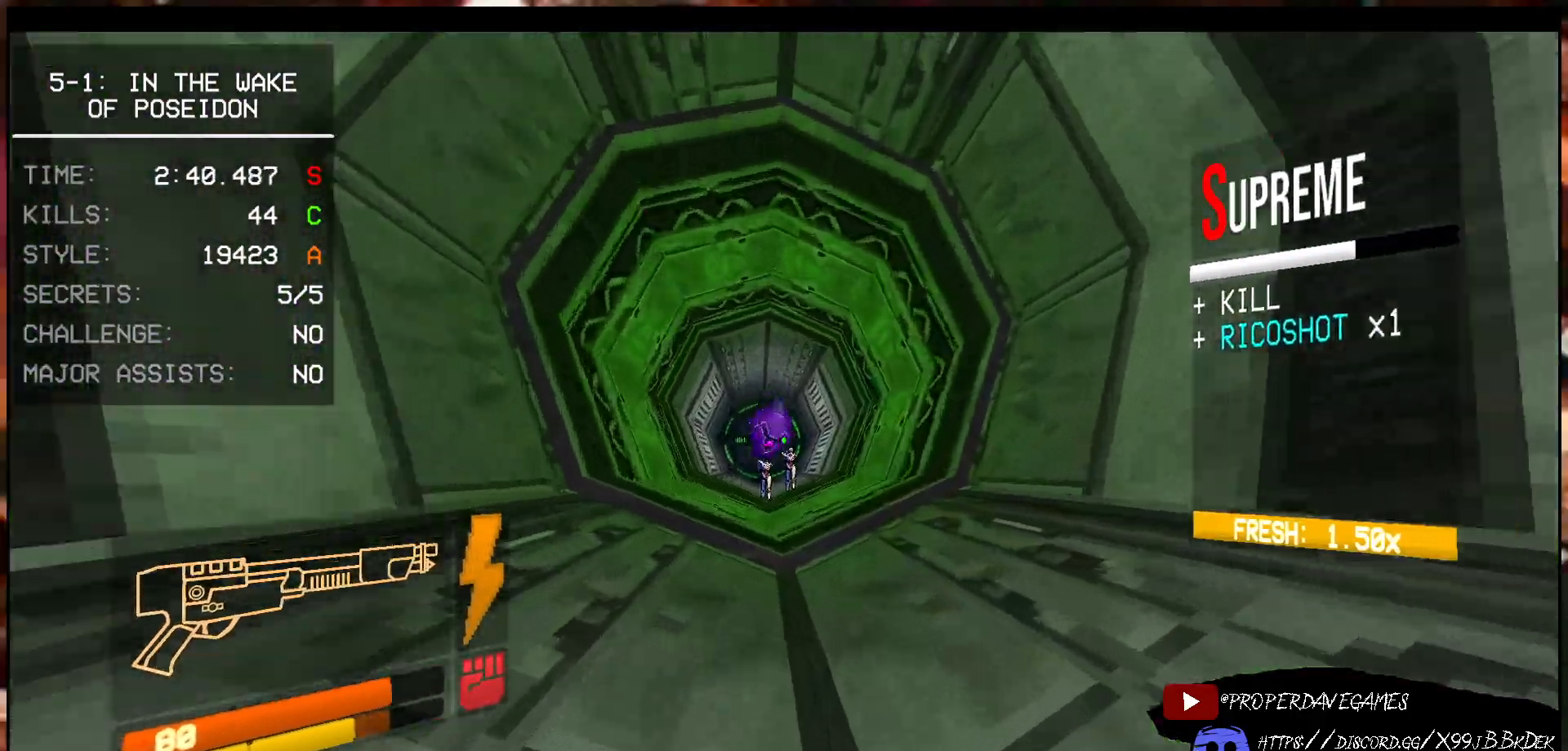
{"keys": ["w"], "mouse": [], "events": [[117, "shift", "down"], [267, "a", "down"], [300, "shift", "up"], [433, "a", "up"]]}
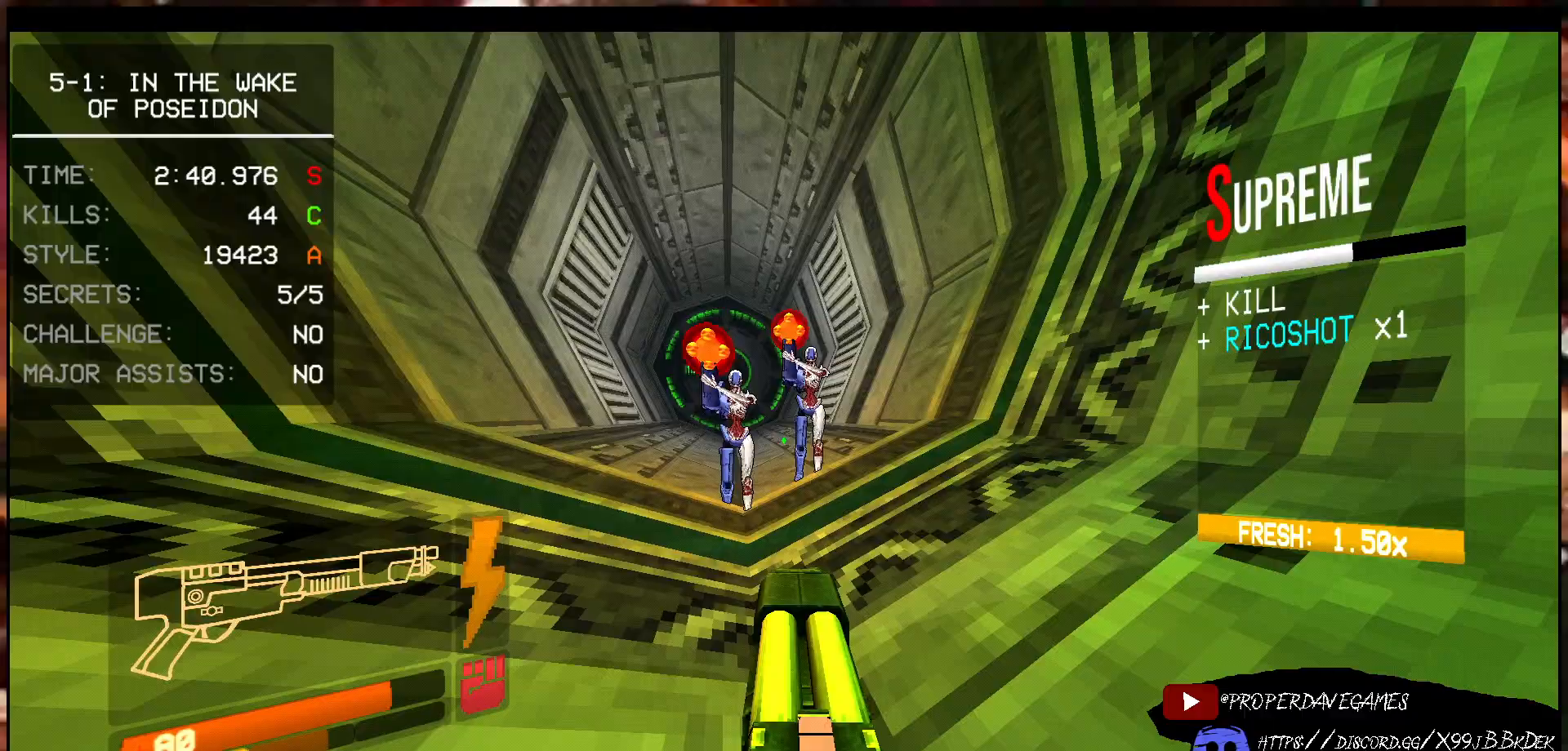
{"keys": ["a", "f", "shift", "w"], "mouse": ["left"]}